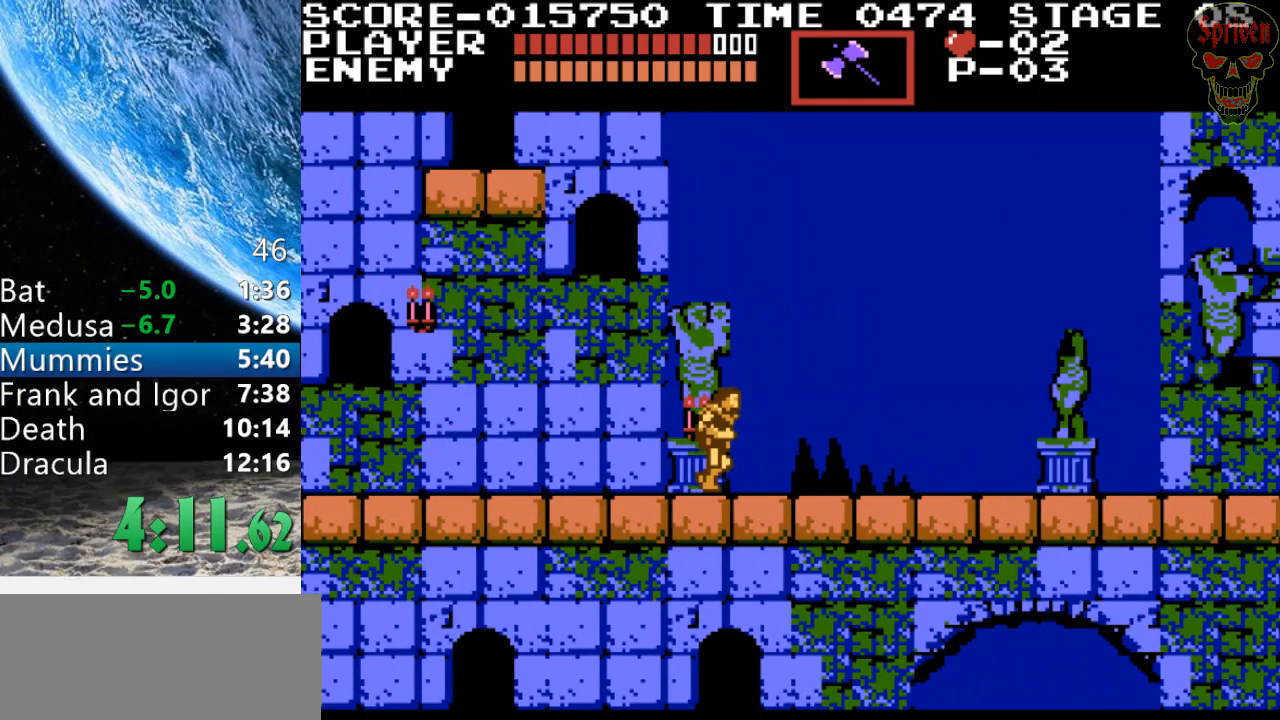
Gameplay with a controller (Nintendo layout); each line is a JSON object with the inputs held at the frame after it. "events" lists button and stick changes between this image and that frame as [ms after this image, input, new state], when the widget could be followed in between. Not read: L3 R3.
{"buttons": ["DPAD_RIGHT"], "events": []}
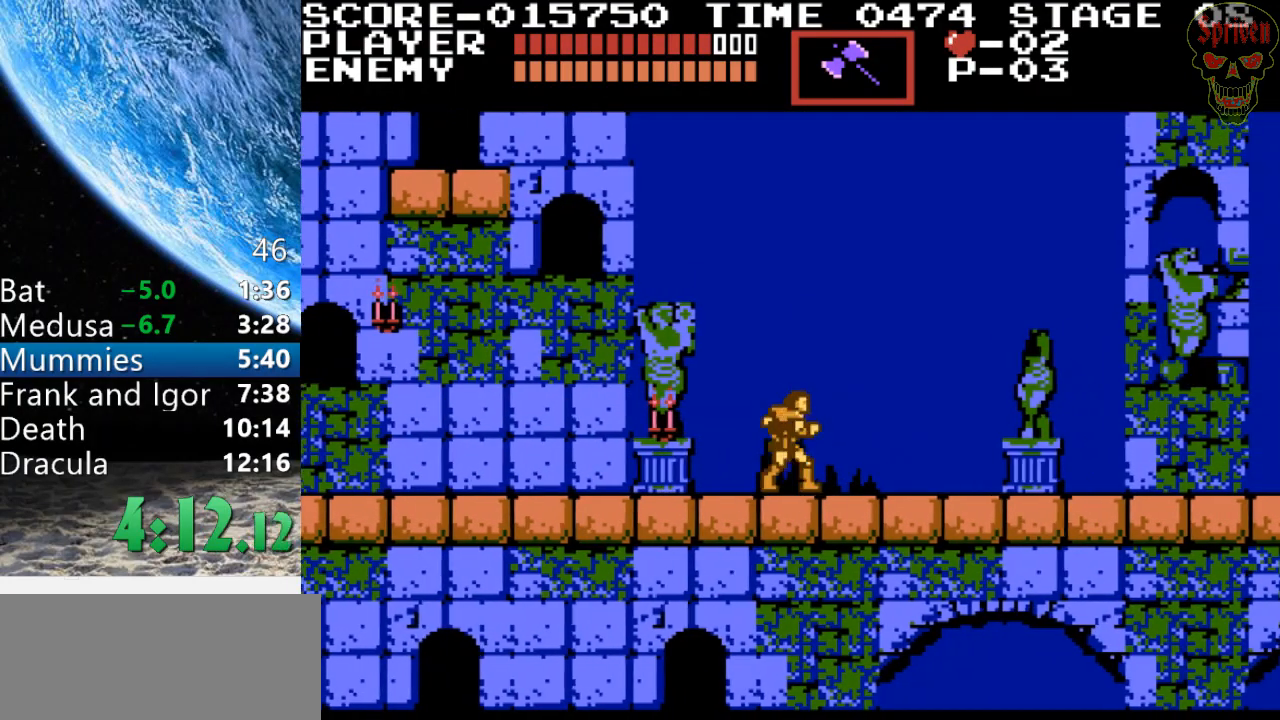
{"buttons": ["DPAD_RIGHT"], "events": []}
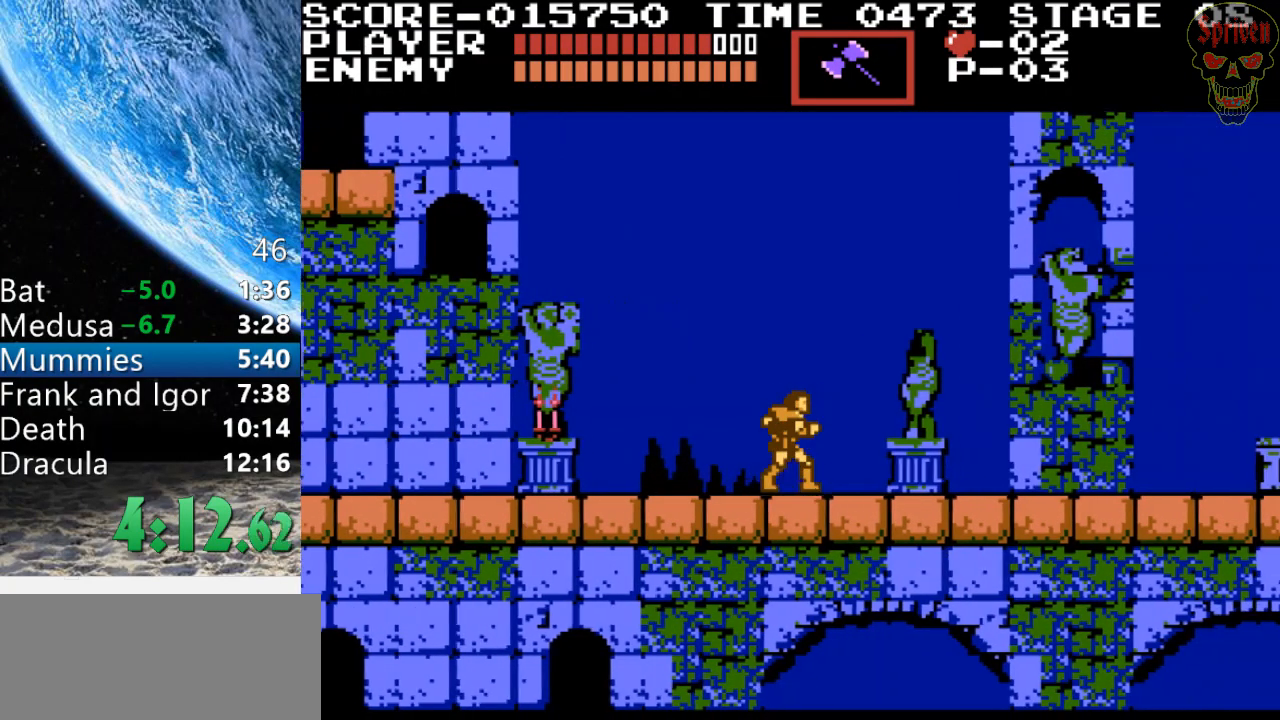
{"buttons": ["DPAD_RIGHT"], "events": []}
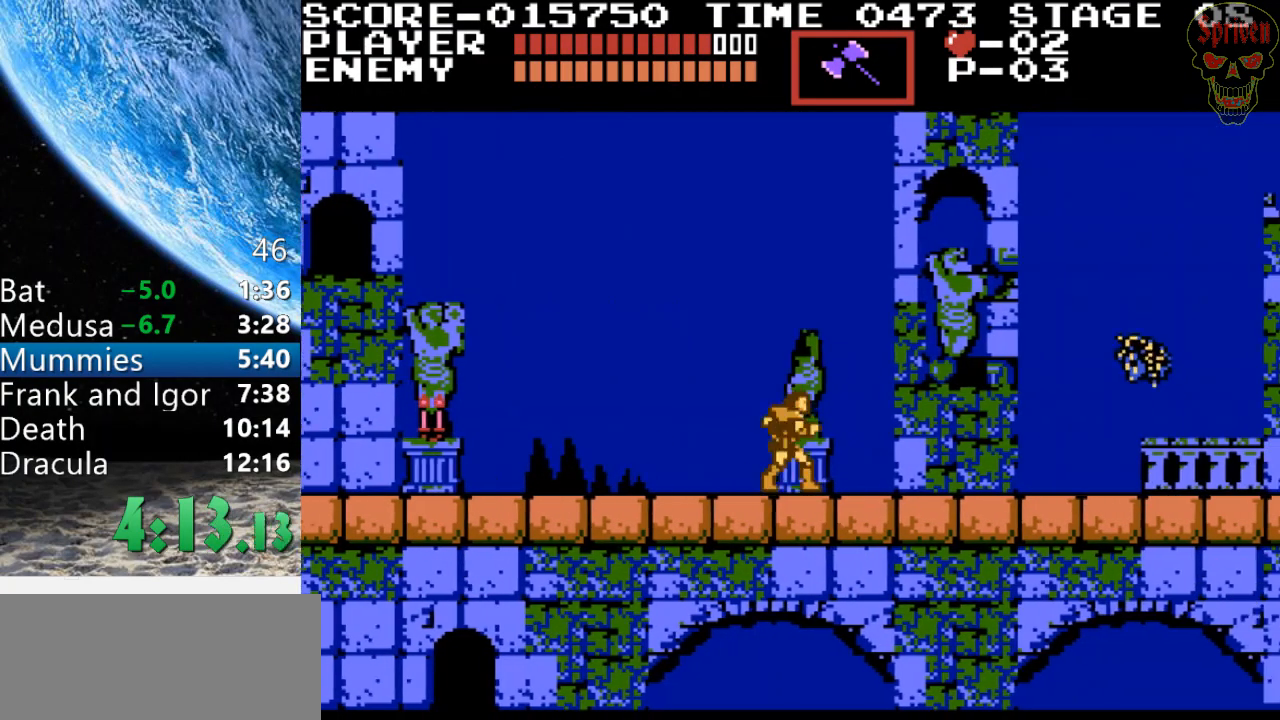
{"buttons": ["DPAD_RIGHT"], "events": []}
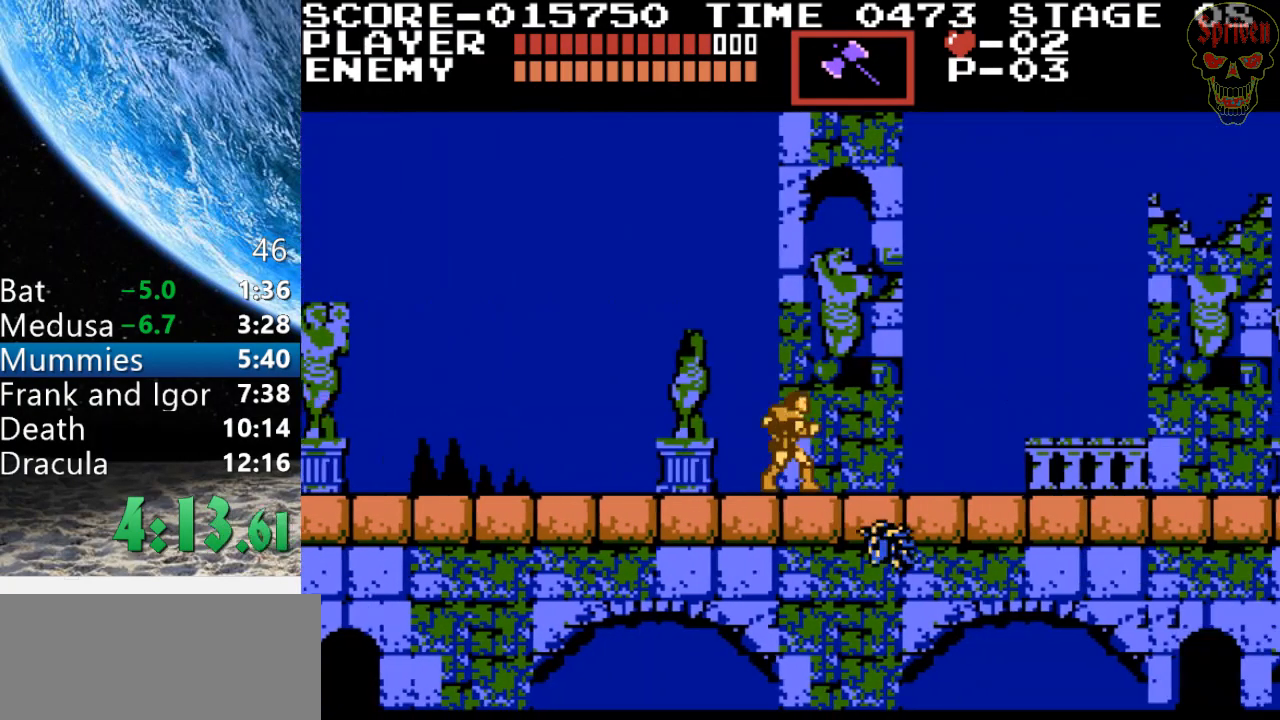
{"buttons": ["DPAD_RIGHT"], "events": []}
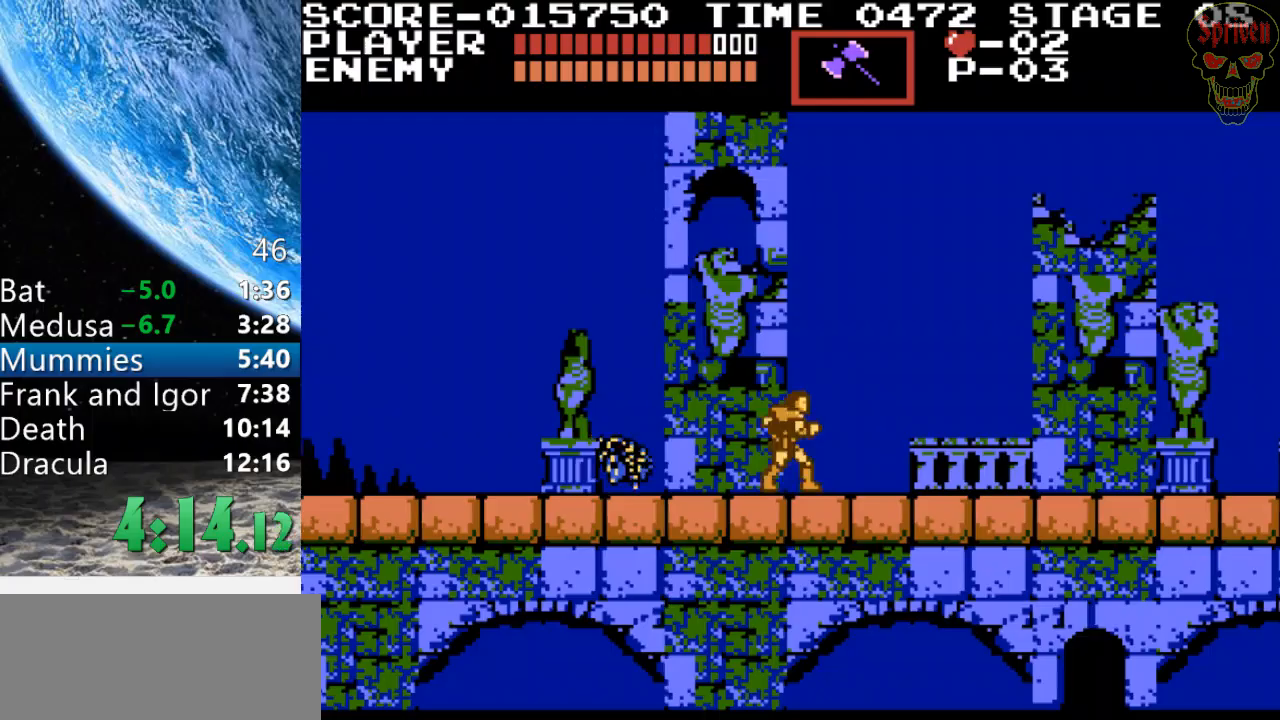
{"buttons": ["DPAD_RIGHT"], "events": []}
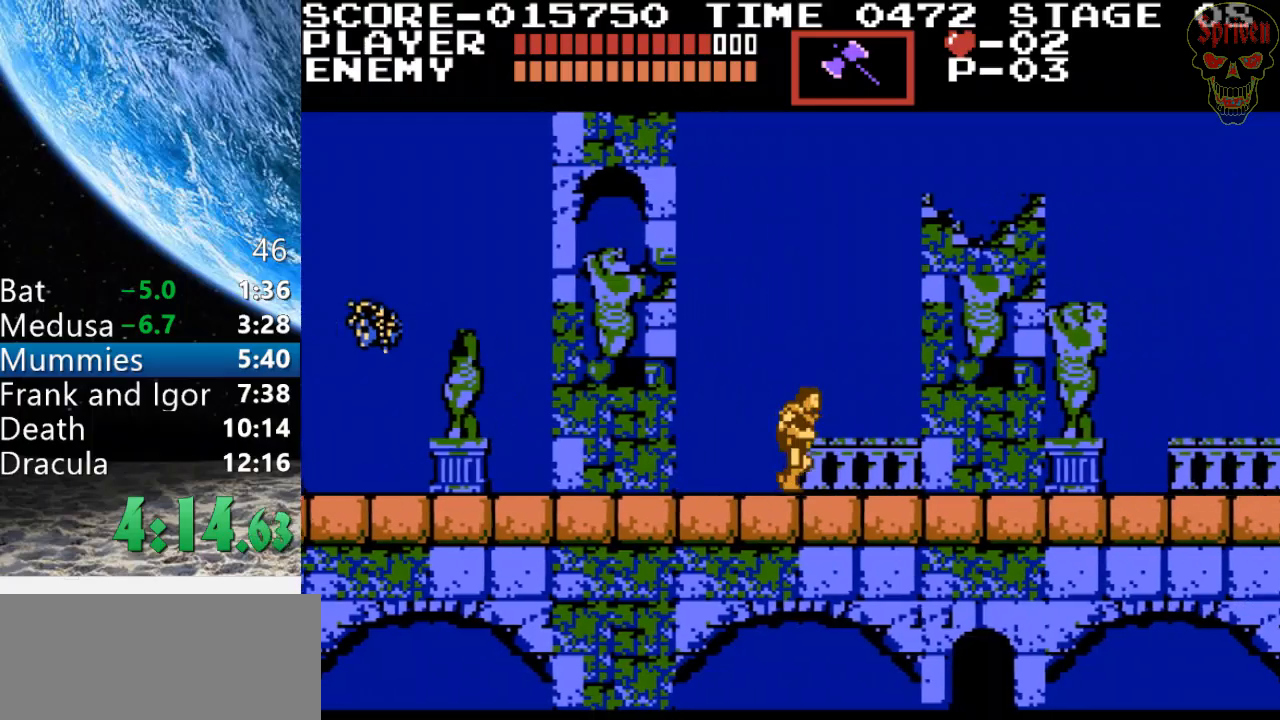
{"buttons": ["DPAD_RIGHT"], "events": []}
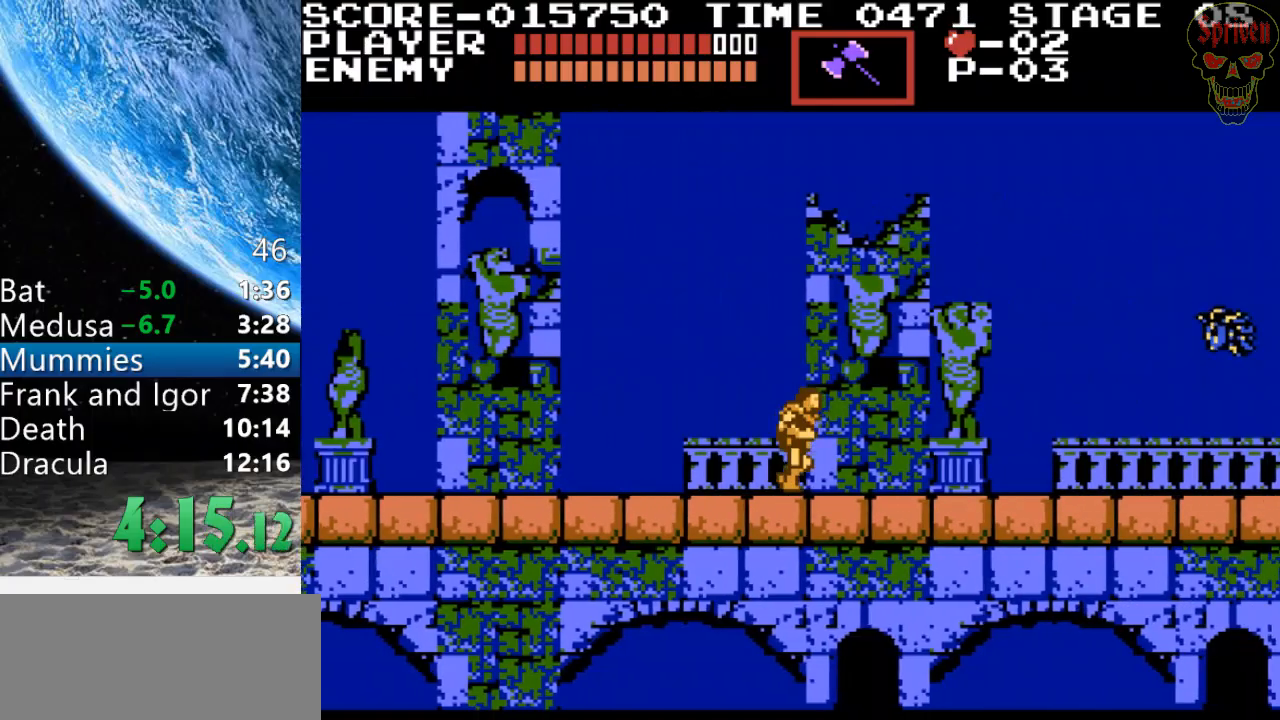
{"buttons": ["DPAD_RIGHT"], "events": []}
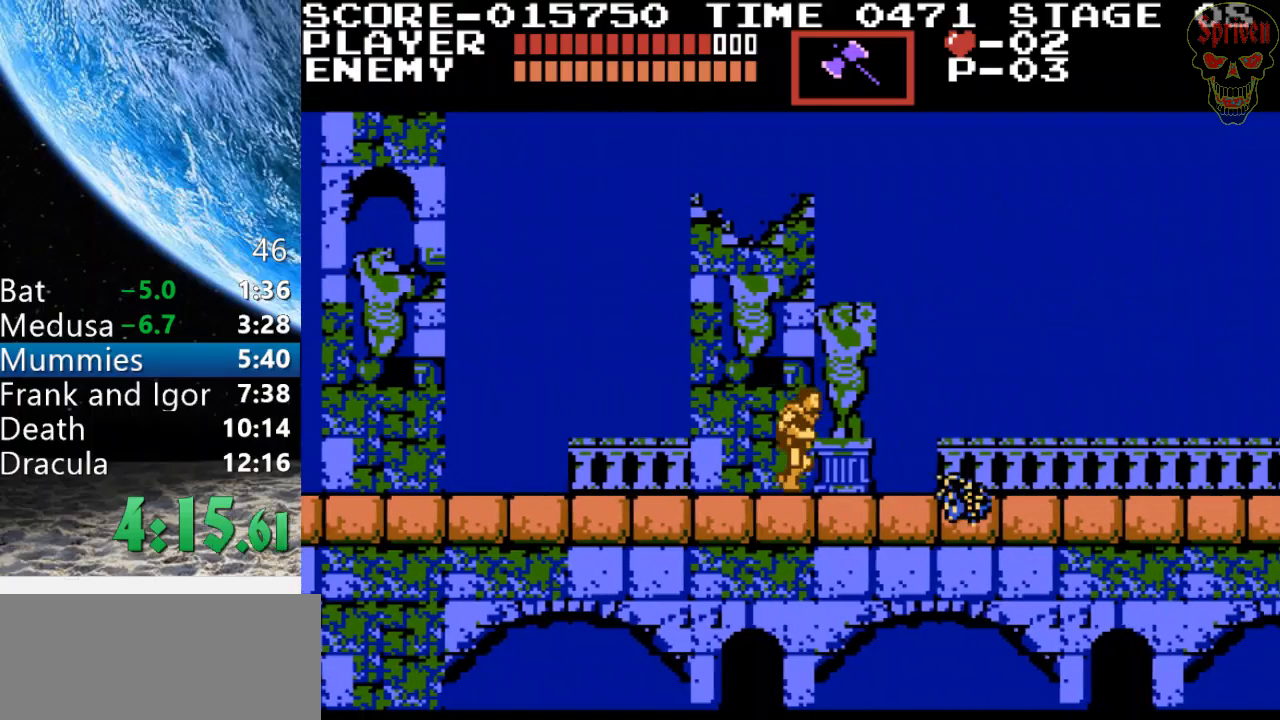
{"buttons": ["DPAD_RIGHT"], "events": []}
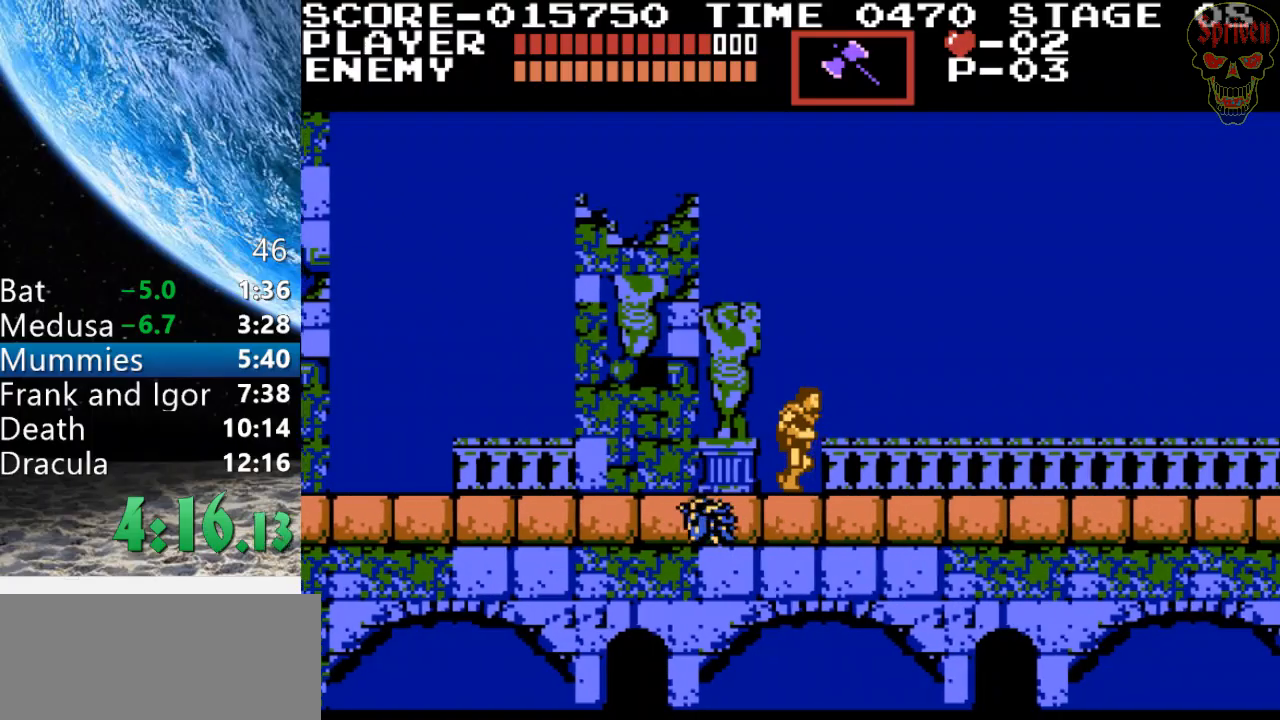
{"buttons": ["DPAD_RIGHT"], "events": []}
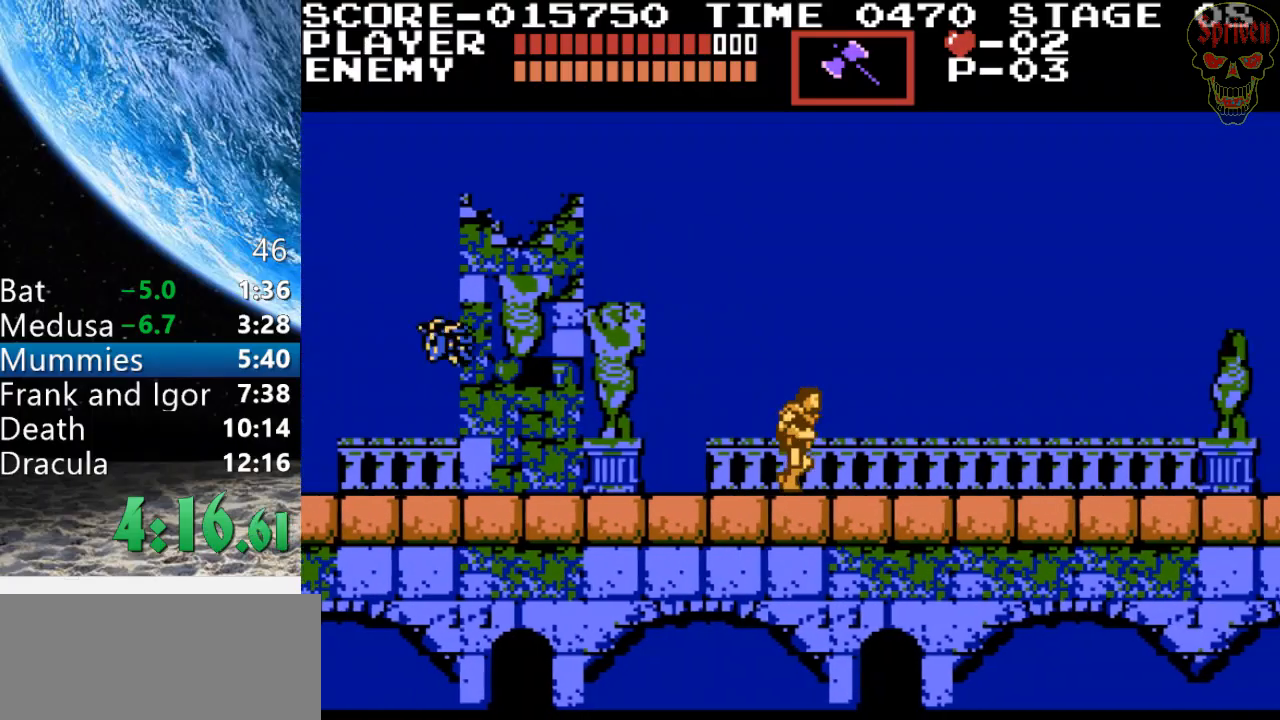
{"buttons": ["DPAD_RIGHT"], "events": []}
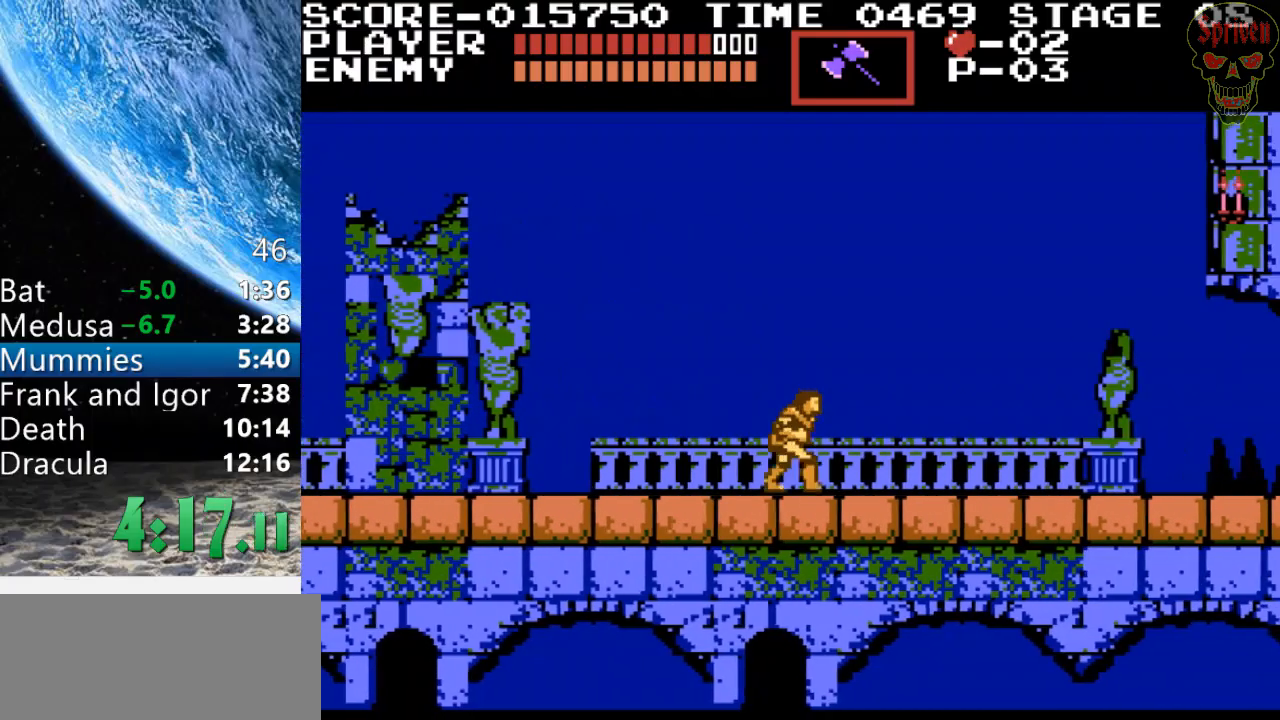
{"buttons": ["A", "B", "DPAD_RIGHT"], "events": [[267, "DPAD_UP", "down"], [333, "A", "down"], [433, "B", "down"], [500, "DPAD_UP", "up"]]}
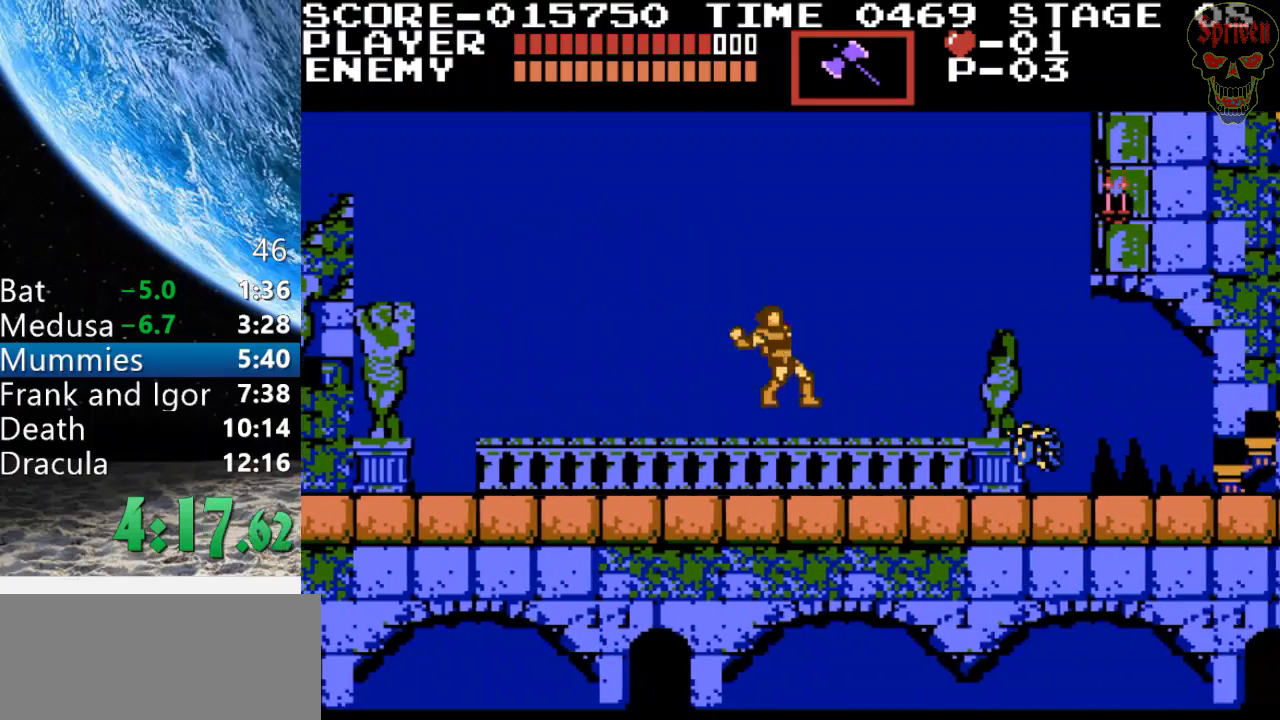
{"buttons": ["DPAD_RIGHT"], "events": [[33, "A", "up"], [100, "B", "up"]]}
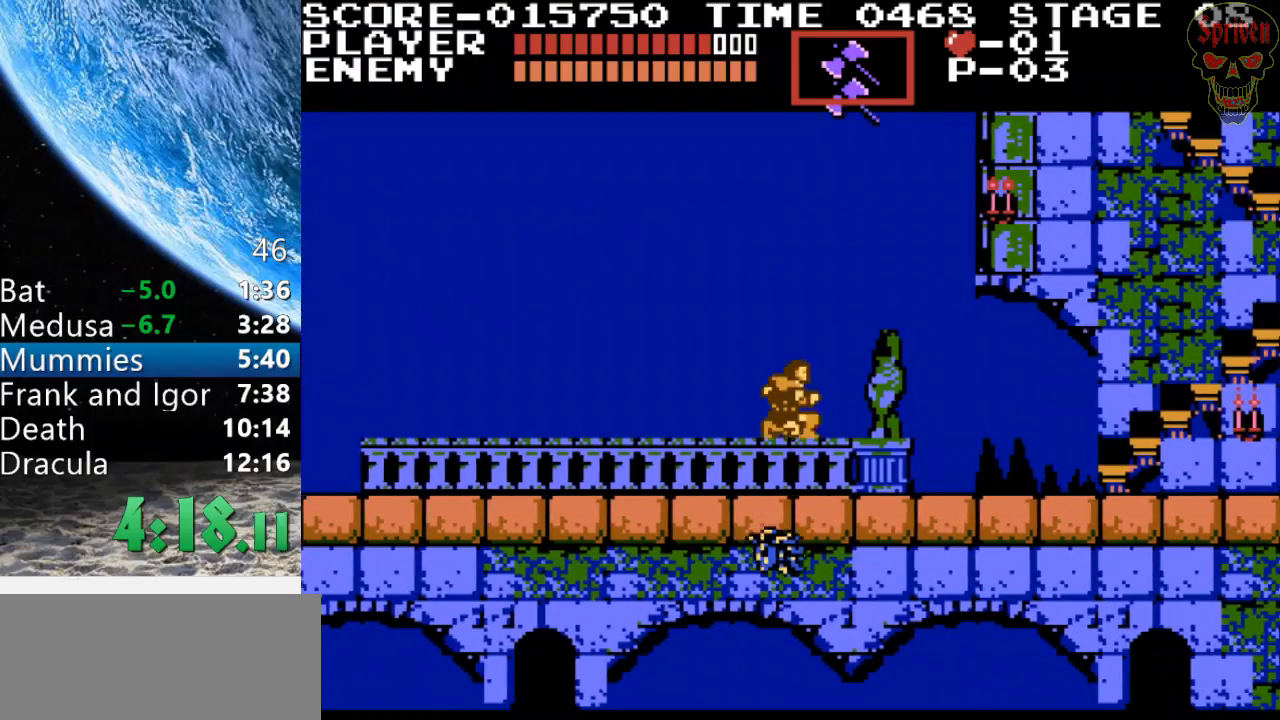
{"buttons": ["DPAD_RIGHT"], "events": []}
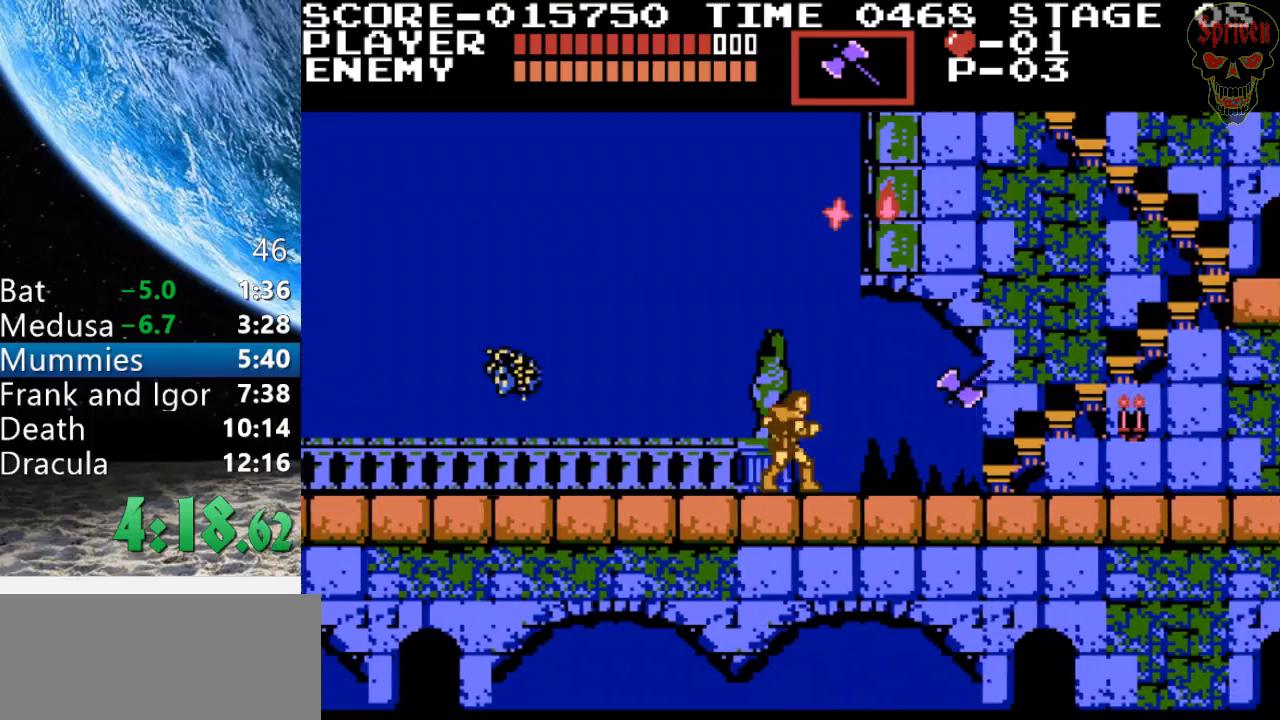
{"buttons": ["DPAD_RIGHT"], "events": []}
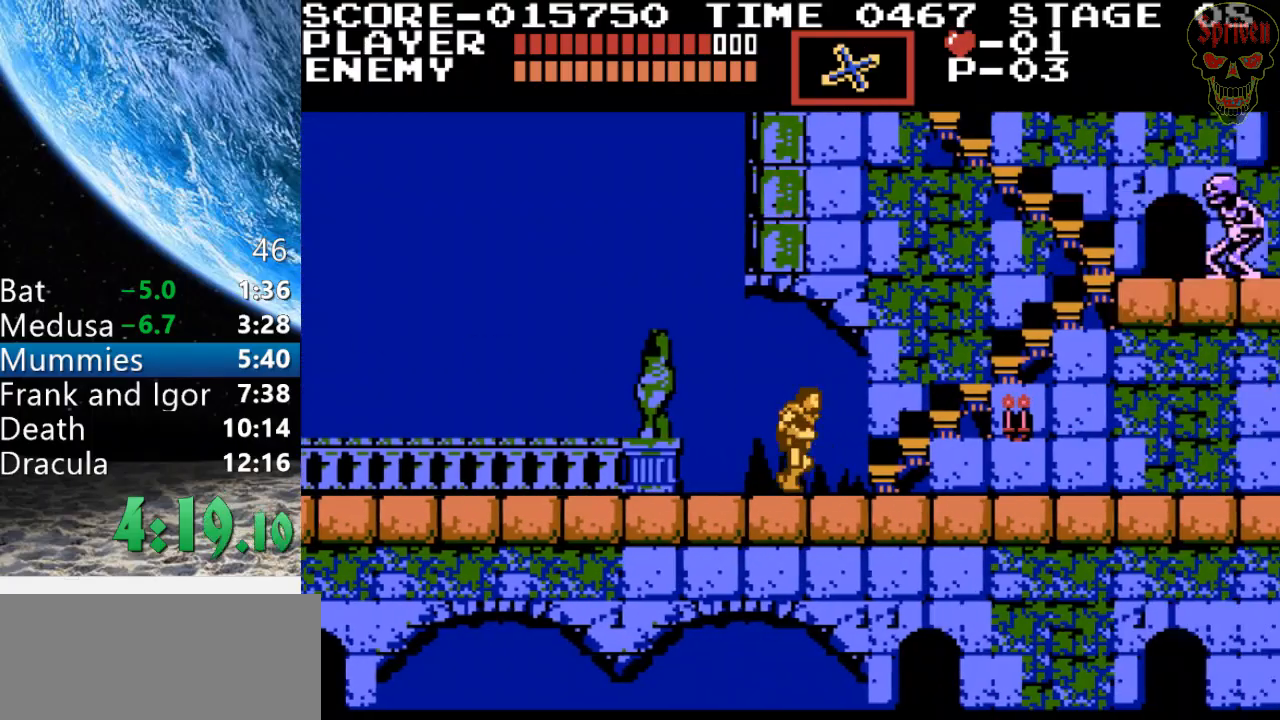
{"buttons": ["DPAD_UP"], "events": [[200, "DPAD_UP", "down"], [500, "DPAD_RIGHT", "up"]]}
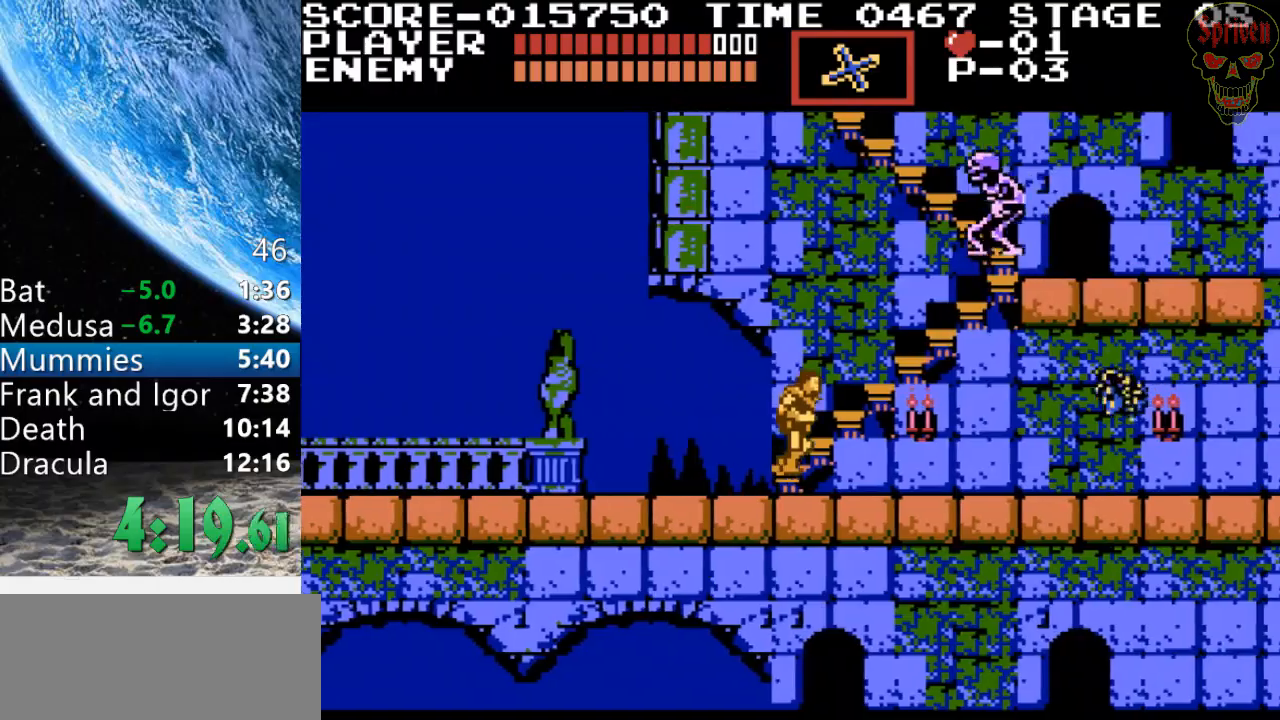
{"buttons": ["DPAD_UP"], "events": []}
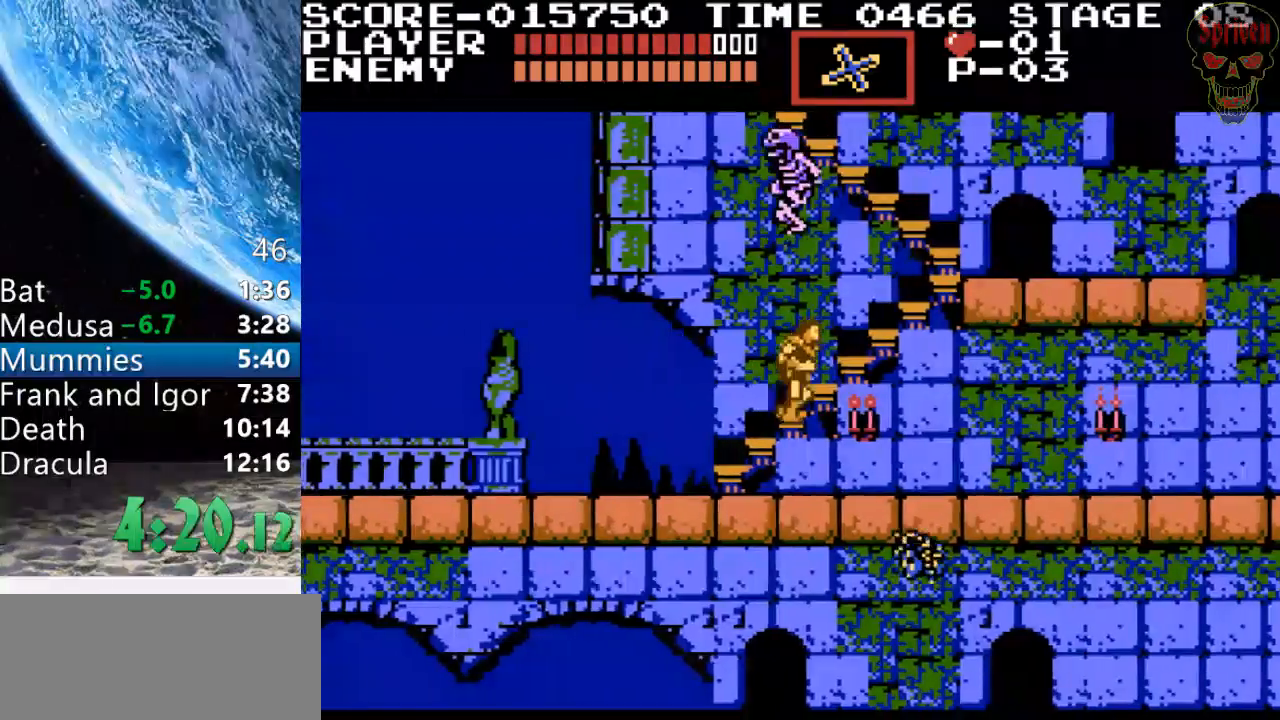
{"buttons": ["DPAD_UP"], "events": [[67, "DPAD_LEFT", "down"], [333, "DPAD_LEFT", "up"]]}
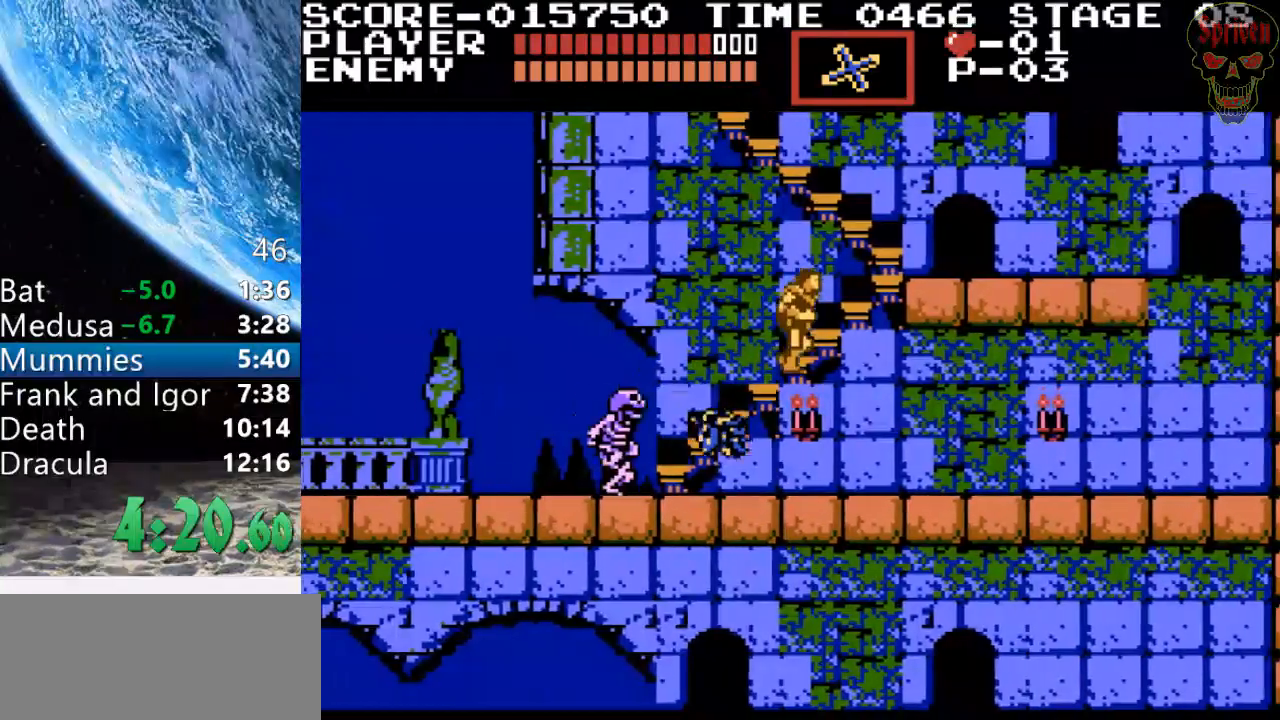
{"buttons": ["DPAD_UP"], "events": []}
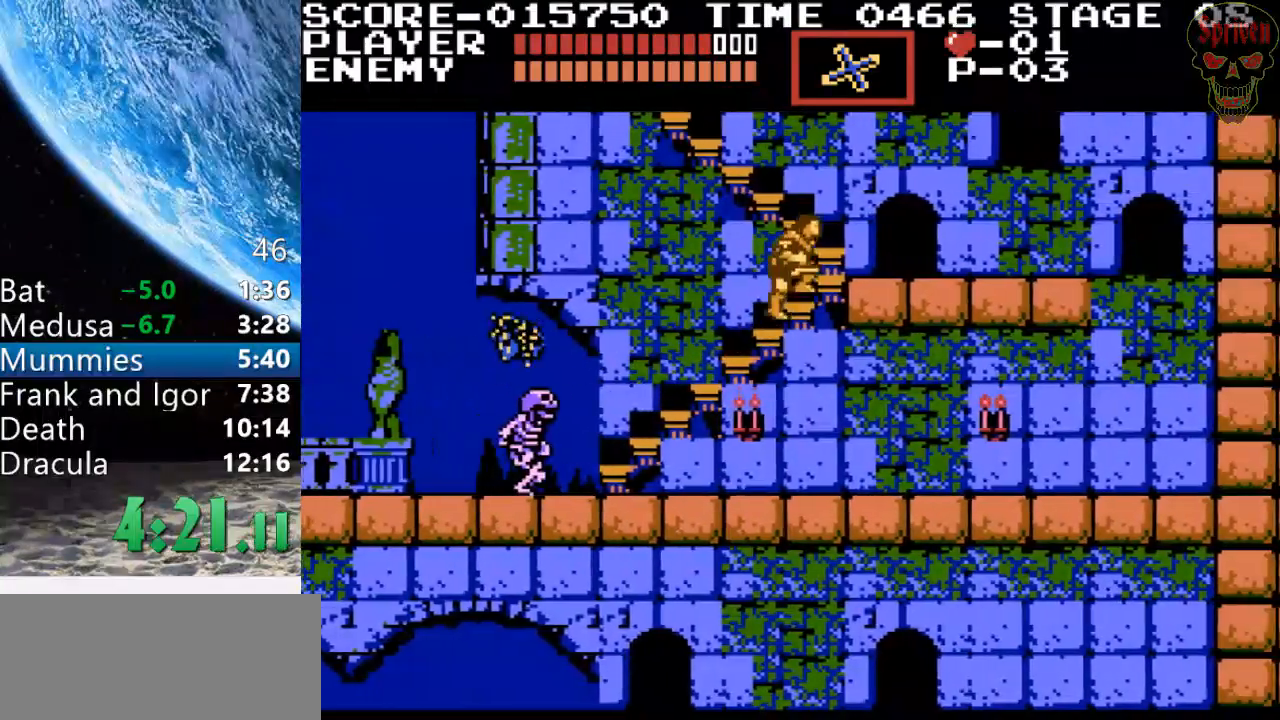
{"buttons": ["DPAD_UP"], "events": []}
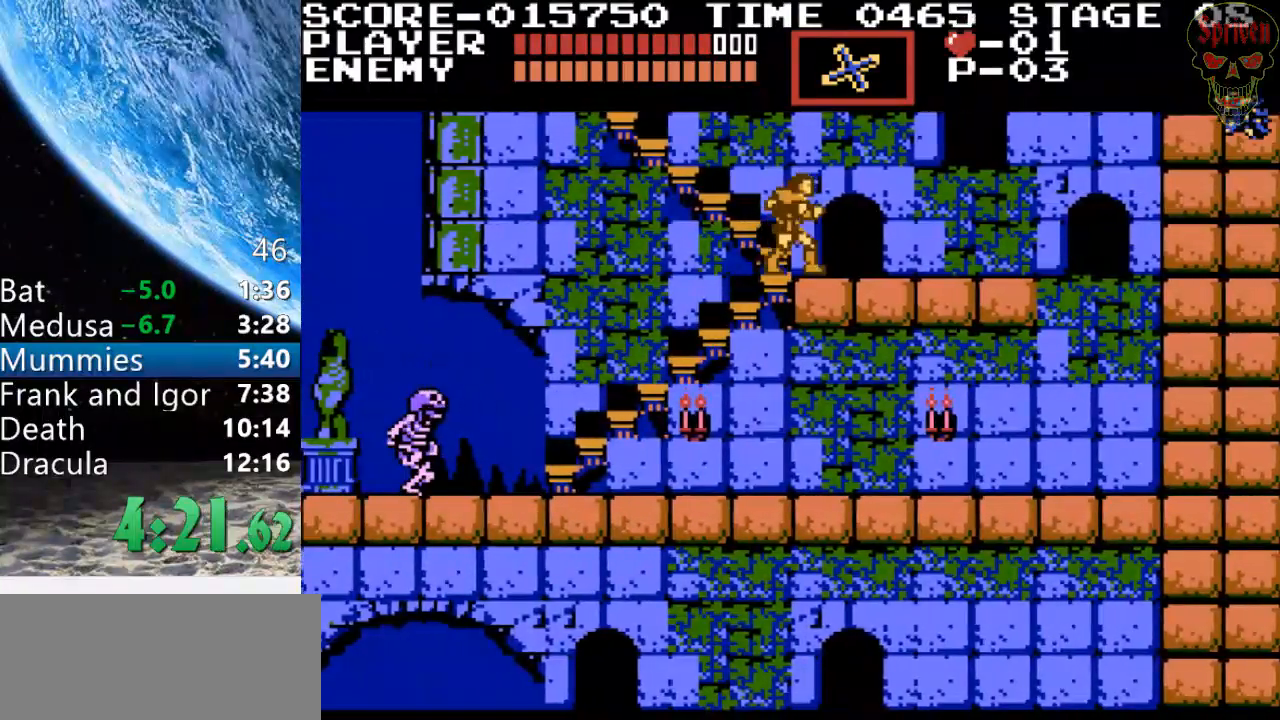
{"buttons": ["DPAD_UP"], "events": []}
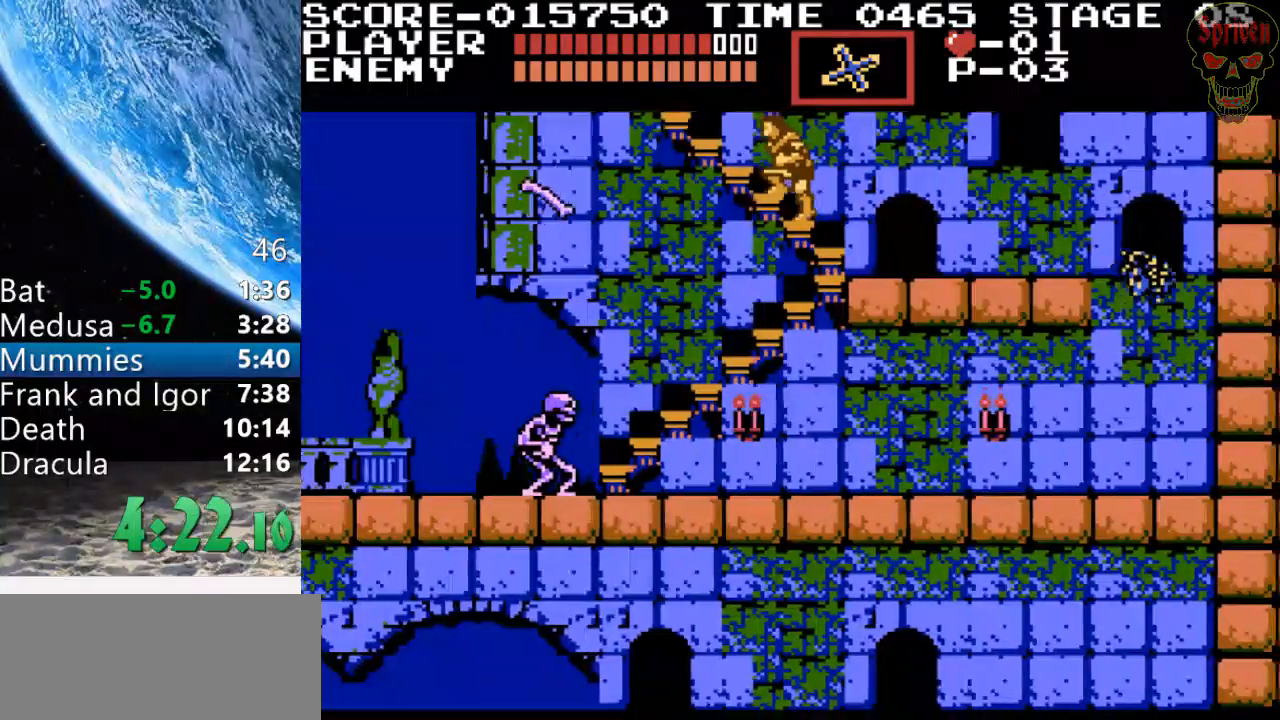
{"buttons": ["DPAD_UP"], "events": []}
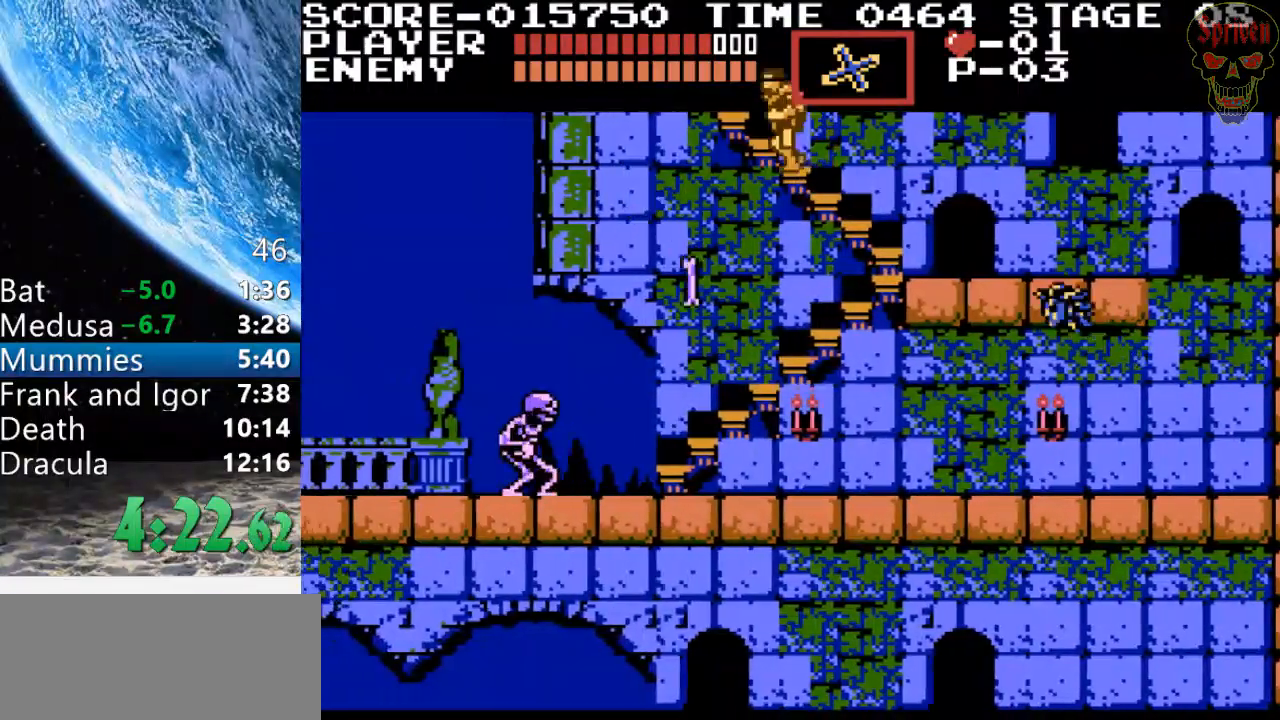
{"buttons": ["DPAD_UP"], "events": []}
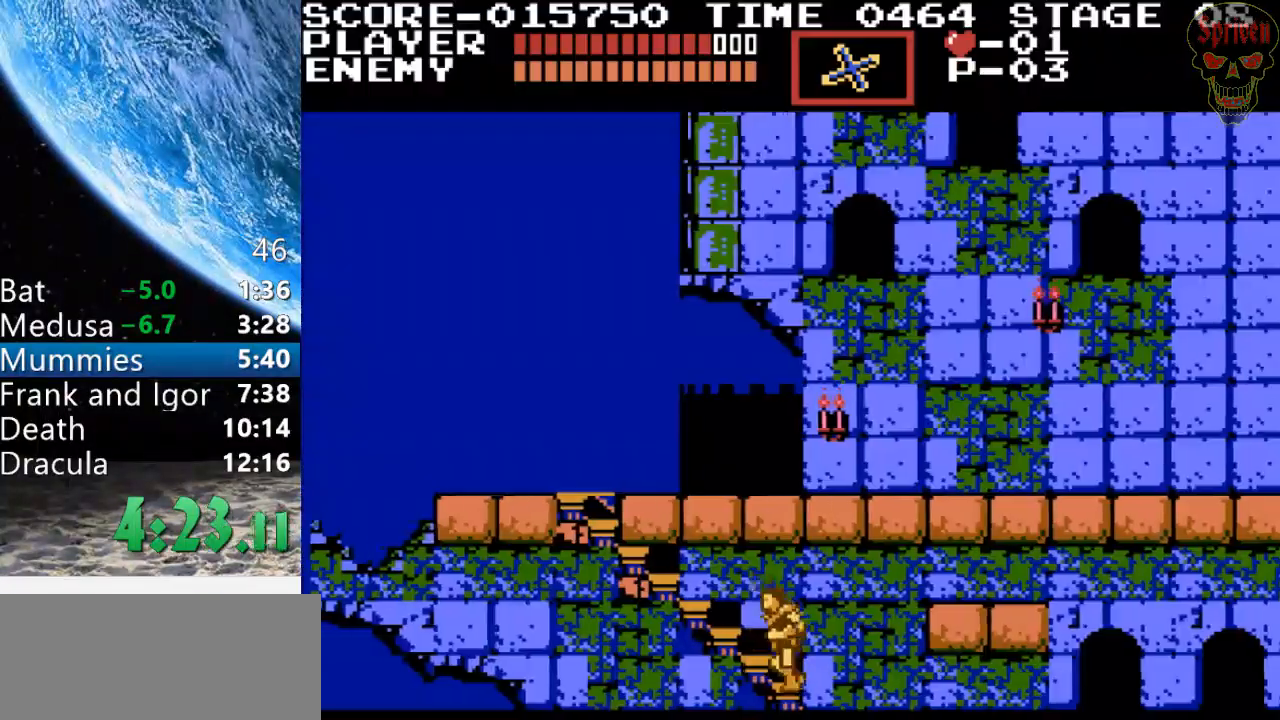
{"buttons": ["DPAD_UP"], "events": []}
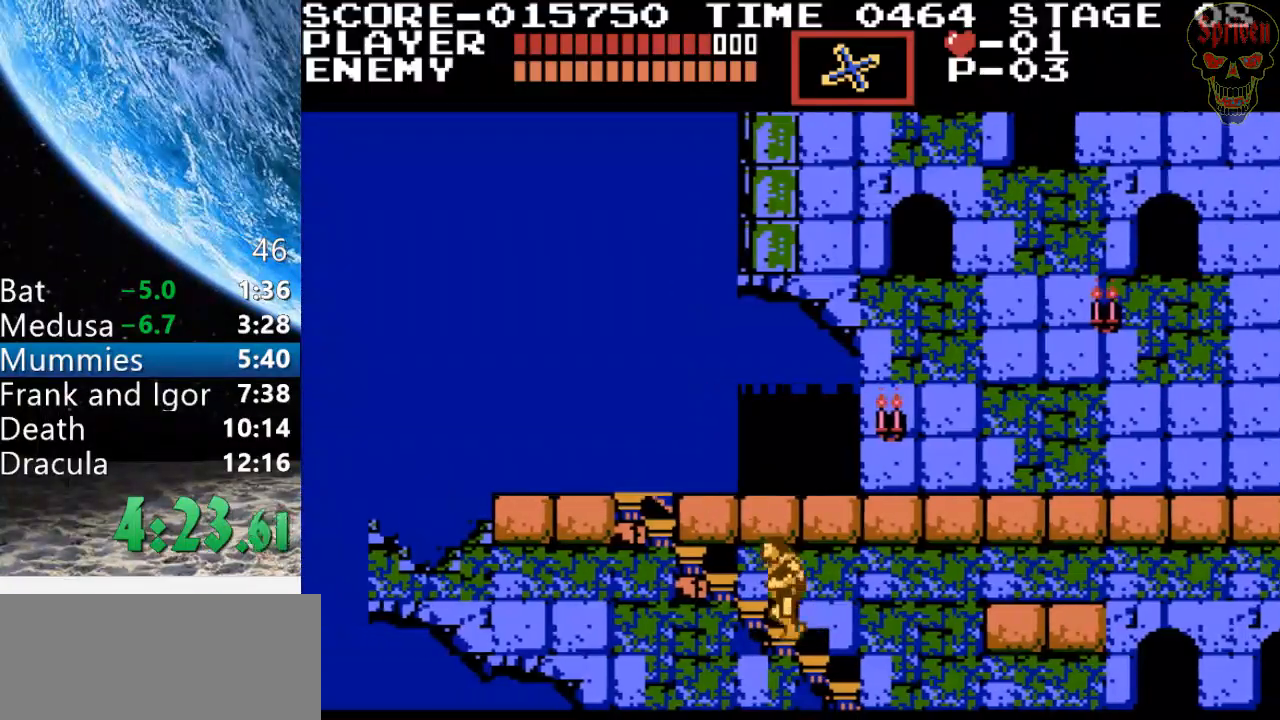
{"buttons": ["DPAD_UP"], "events": []}
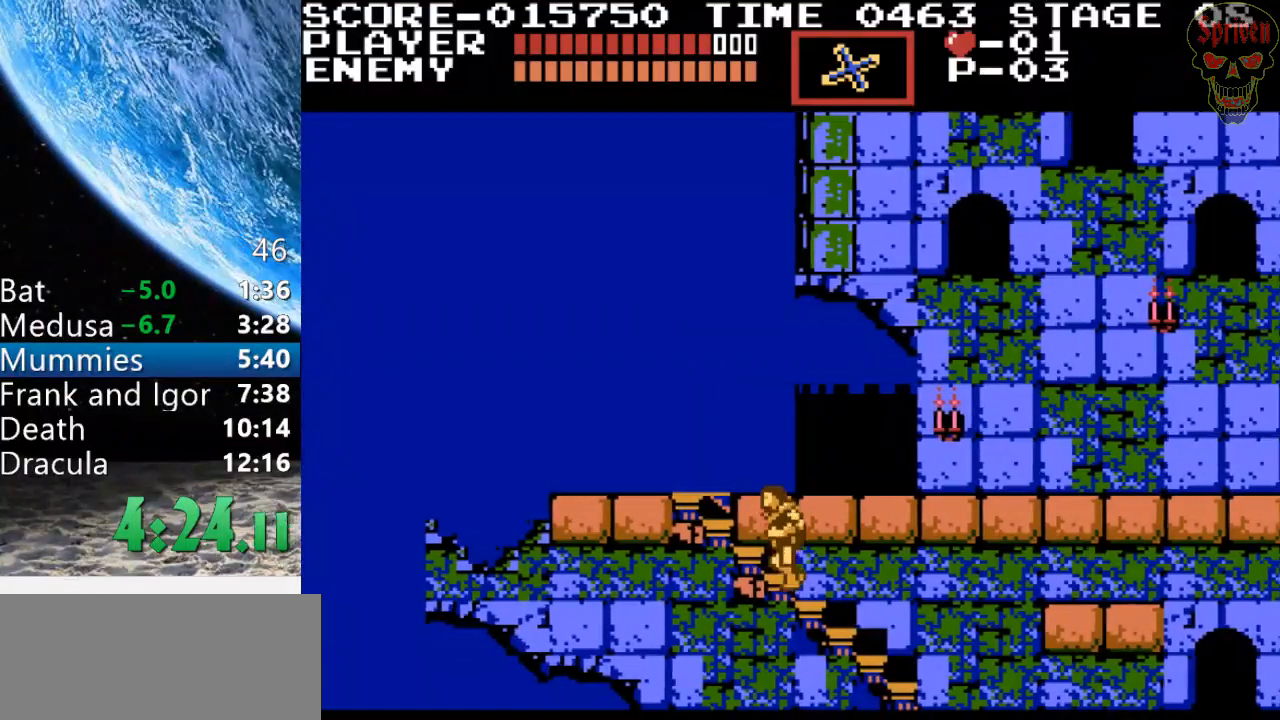
{"buttons": ["DPAD_UP"], "events": []}
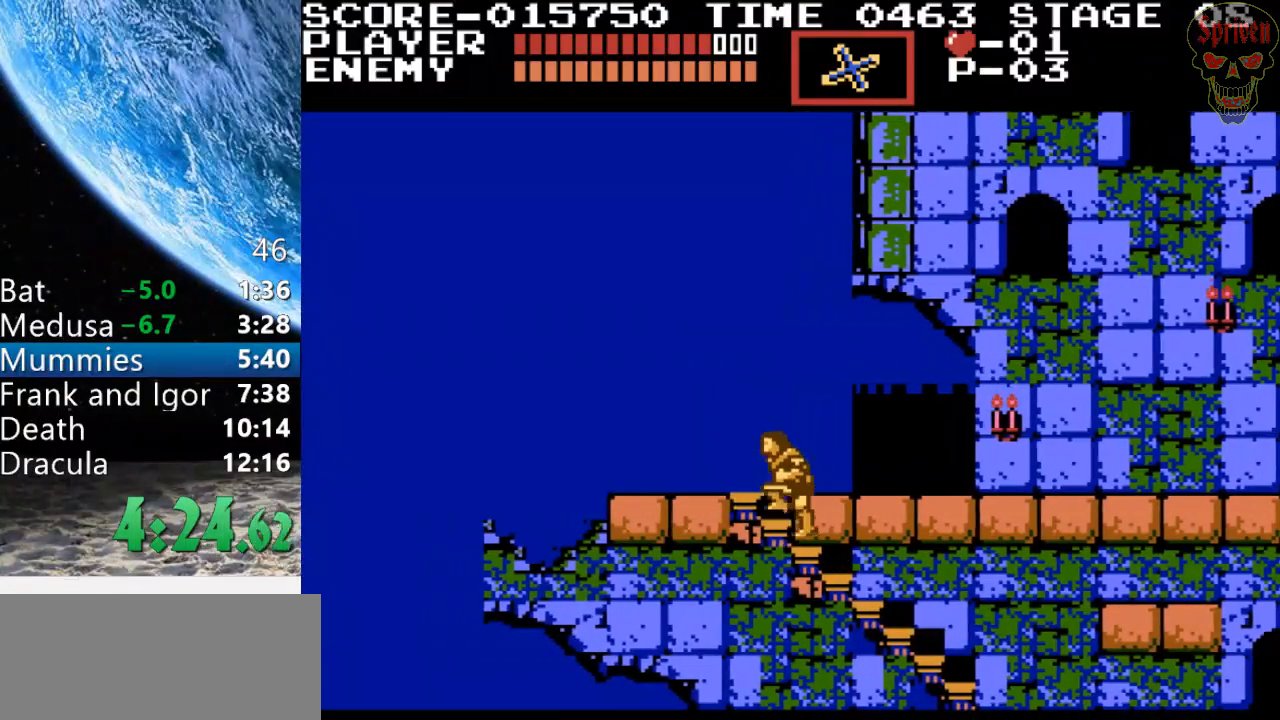
{"buttons": ["DPAD_RIGHT"], "events": [[367, "DPAD_RIGHT", "down"], [433, "DPAD_UP", "up"]]}
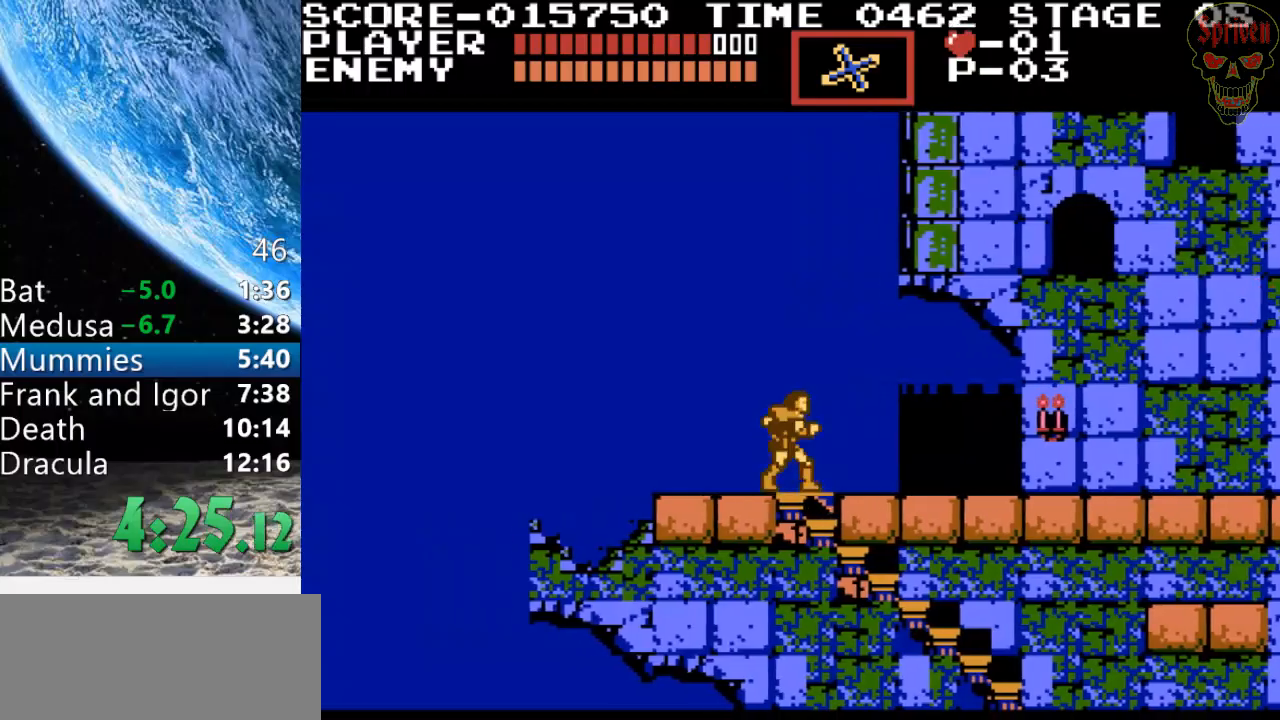
{"buttons": ["DPAD_RIGHT"], "events": []}
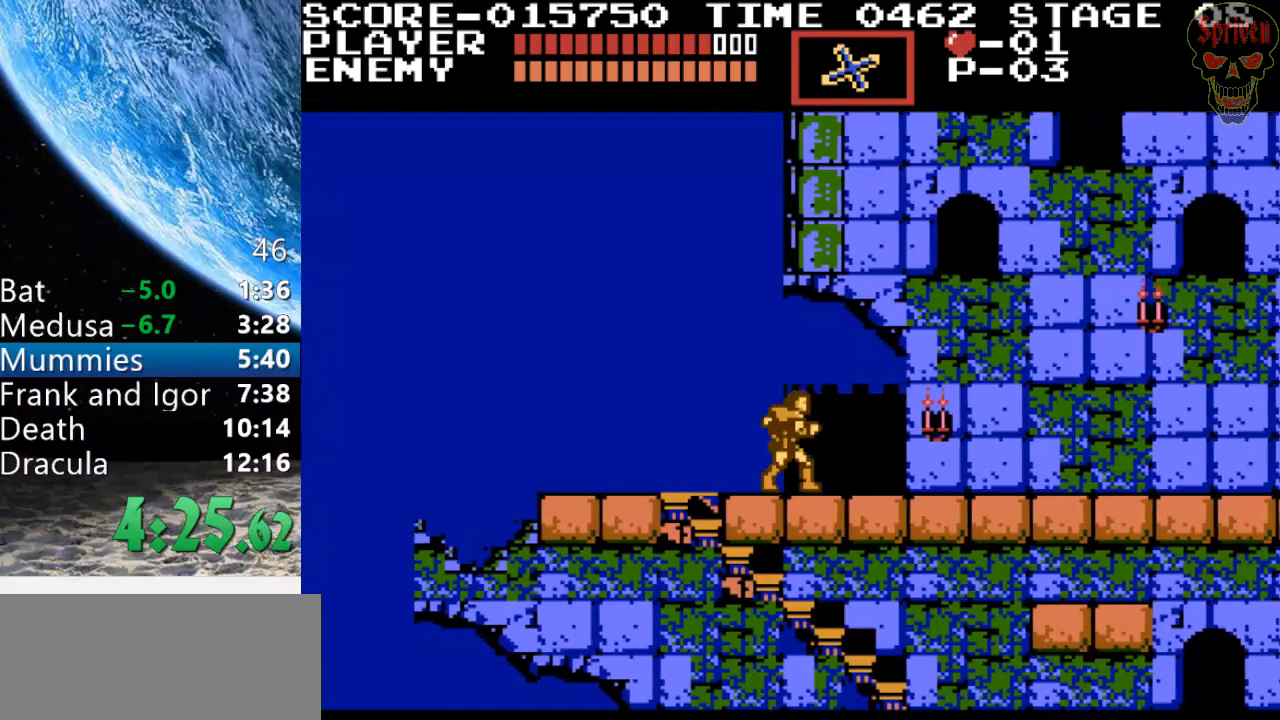
{"buttons": ["DPAD_RIGHT"], "events": []}